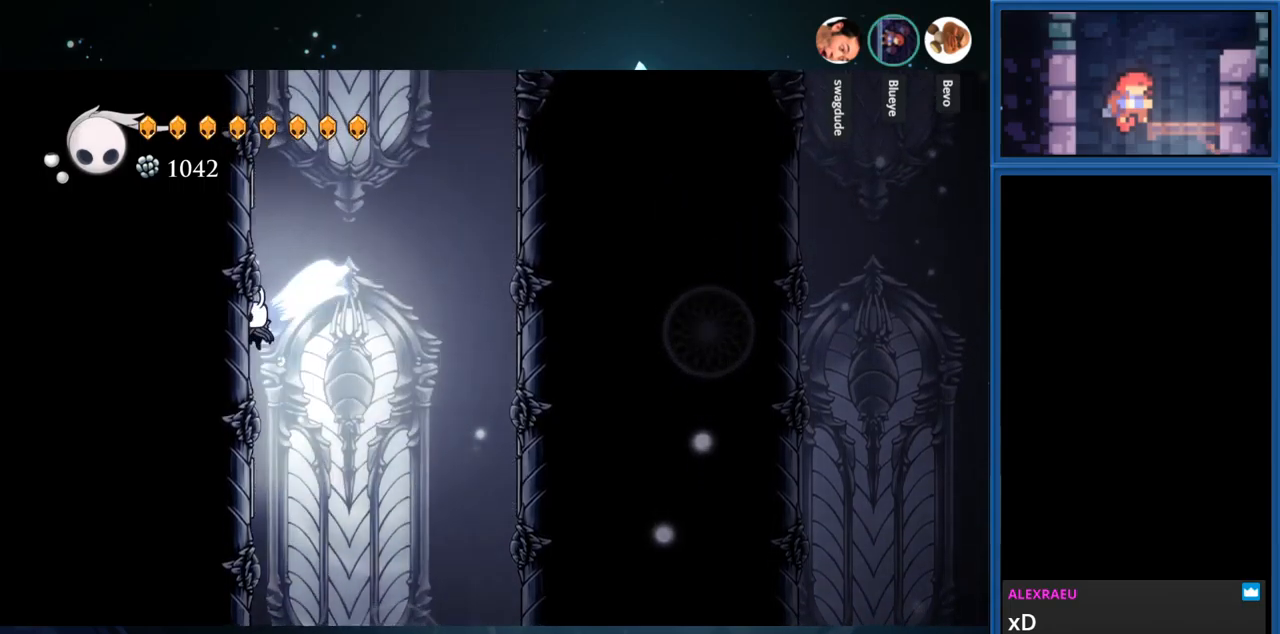
Gameplay with a controller (PlayStation layout); each line is a JSON object with the inputs held at the frame after it. "events" lists button and stick changes between this image and that frame as [ms after this image, input, new state], when the widget could be followed in between. Not read: L3 R3 left_stick.
{"buttons": ["DPAD_LEFT"], "right_stick": "center", "events": [[34, "CROSS", "up"], [250, "CROSS", "down"], [400, "CROSS", "up"]]}
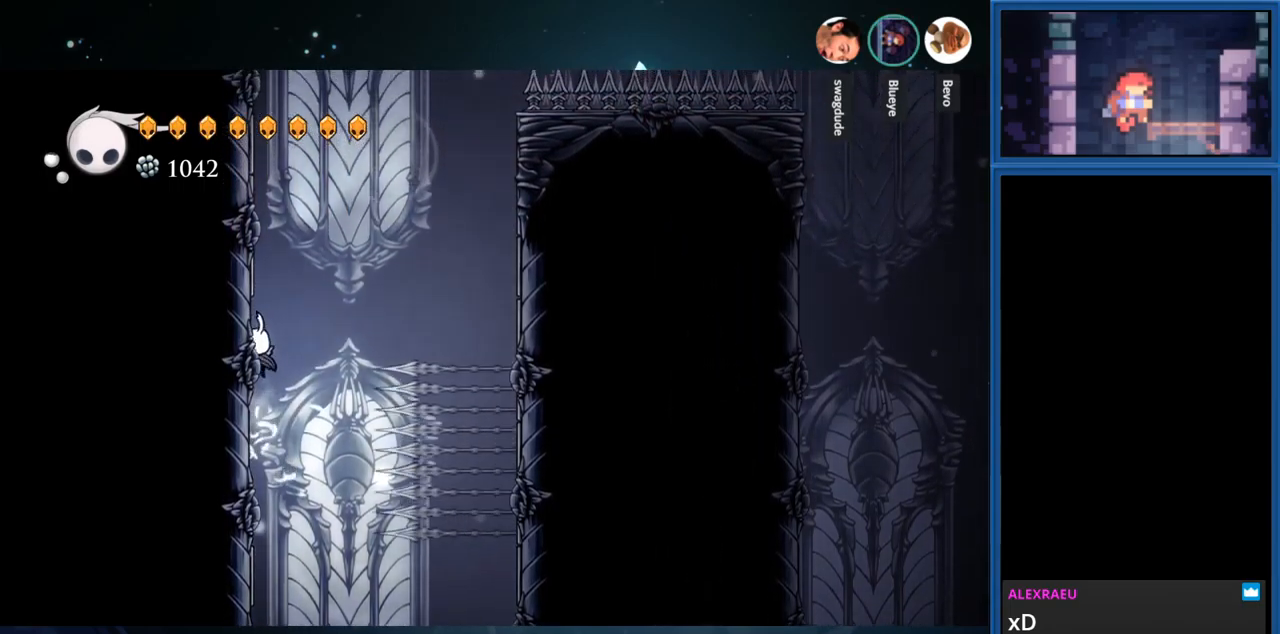
{"buttons": ["DPAD_LEFT"], "right_stick": "center", "events": [[200, "CROSS", "down"], [300, "CROSS", "up"]]}
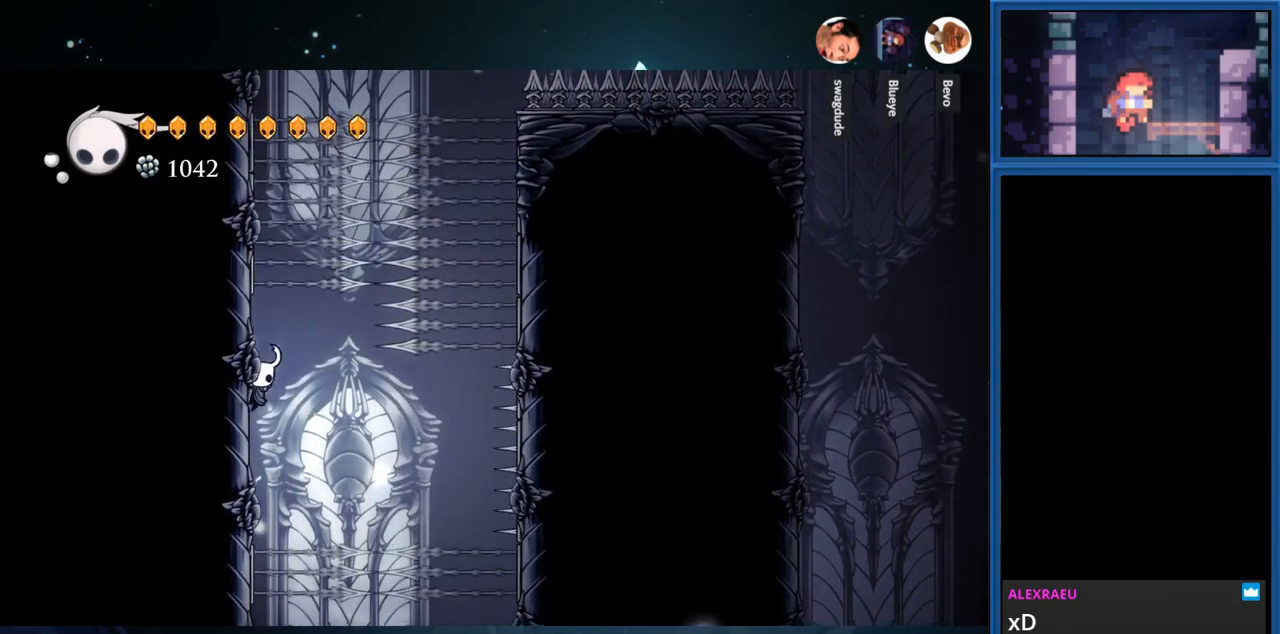
{"buttons": ["CROSS", "DPAD_LEFT"], "right_stick": "center", "events": [[84, "CROSS", "down"], [200, "CROSS", "up"], [434, "CROSS", "down"]]}
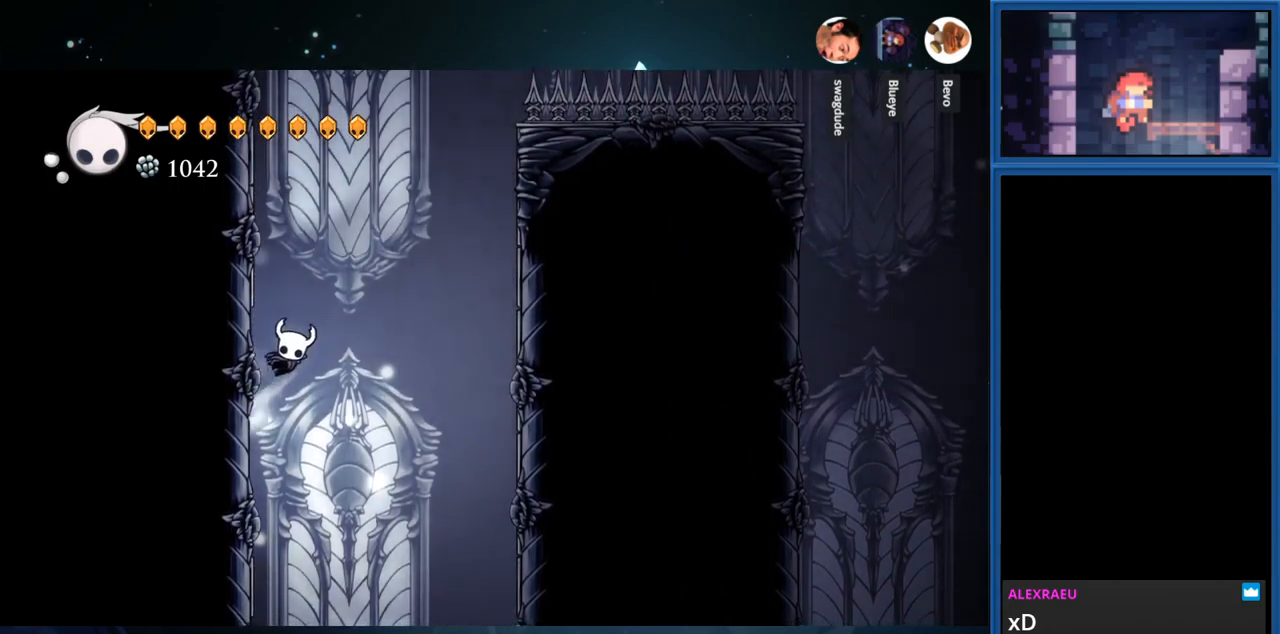
{"buttons": ["CROSS", "DPAD_LEFT"], "right_stick": "center", "events": [[50, "CROSS", "up"], [384, "CROSS", "down"]]}
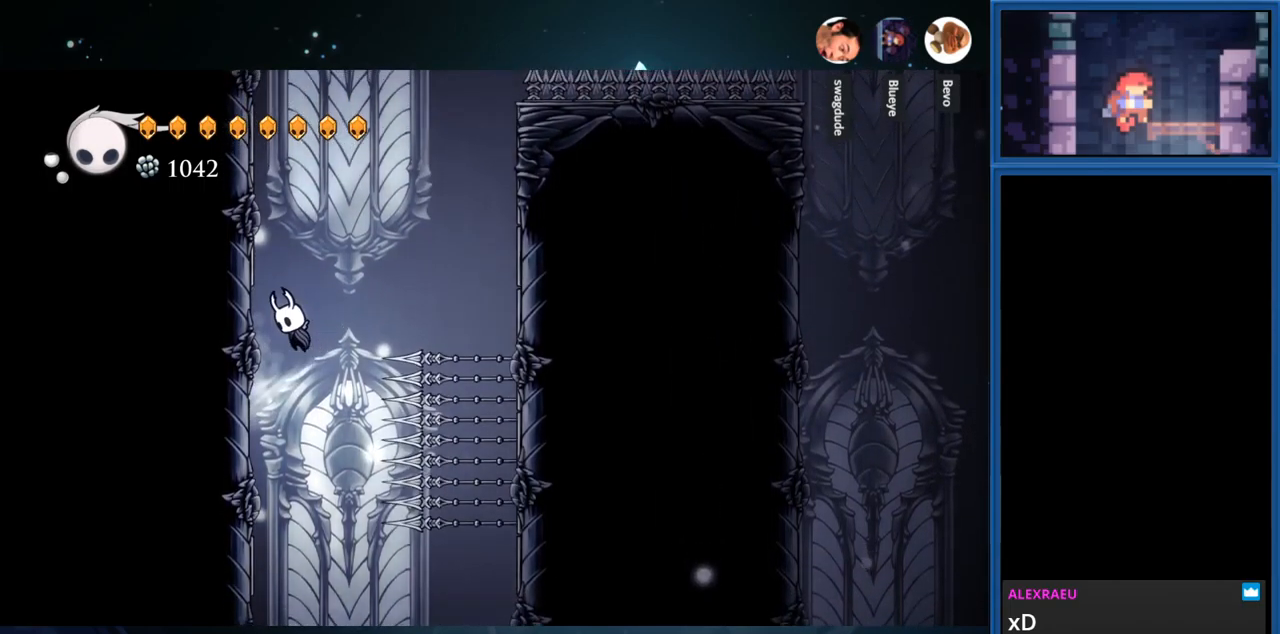
{"buttons": ["DPAD_LEFT"], "right_stick": "center", "events": [[17, "CROSS", "up"], [317, "CROSS", "down"], [417, "CROSS", "up"]]}
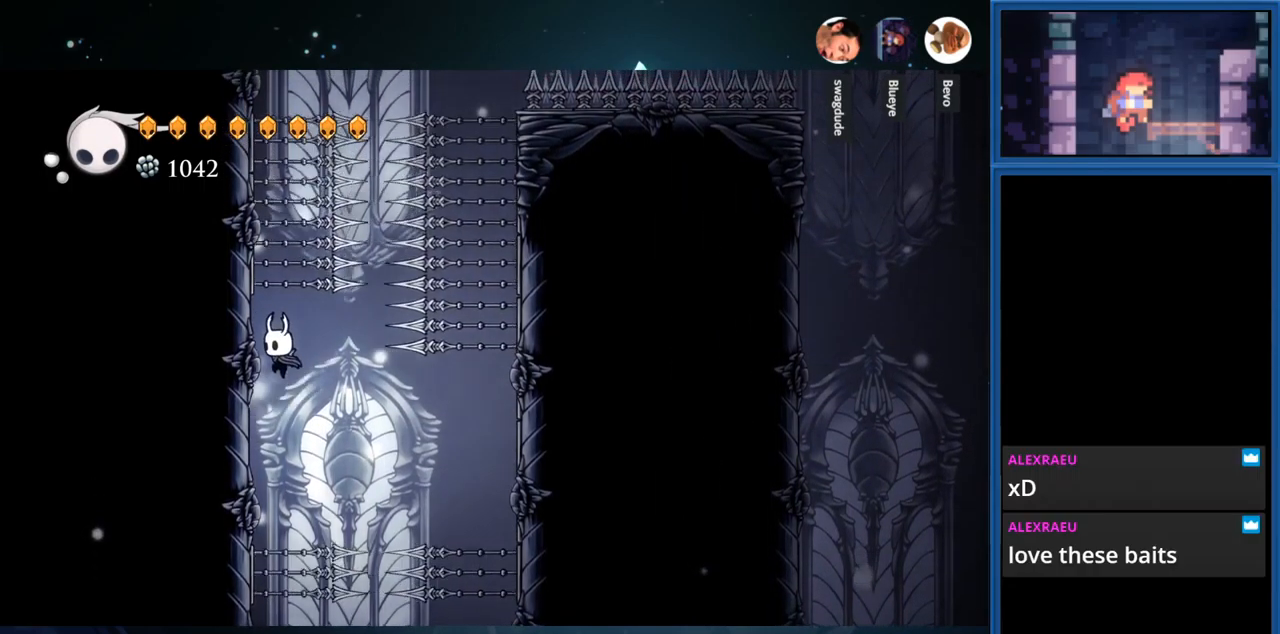
{"buttons": ["CROSS", "DPAD_LEFT"], "right_stick": "center", "events": [[100, "CROSS", "down"], [334, "CROSS", "up"], [434, "CROSS", "down"]]}
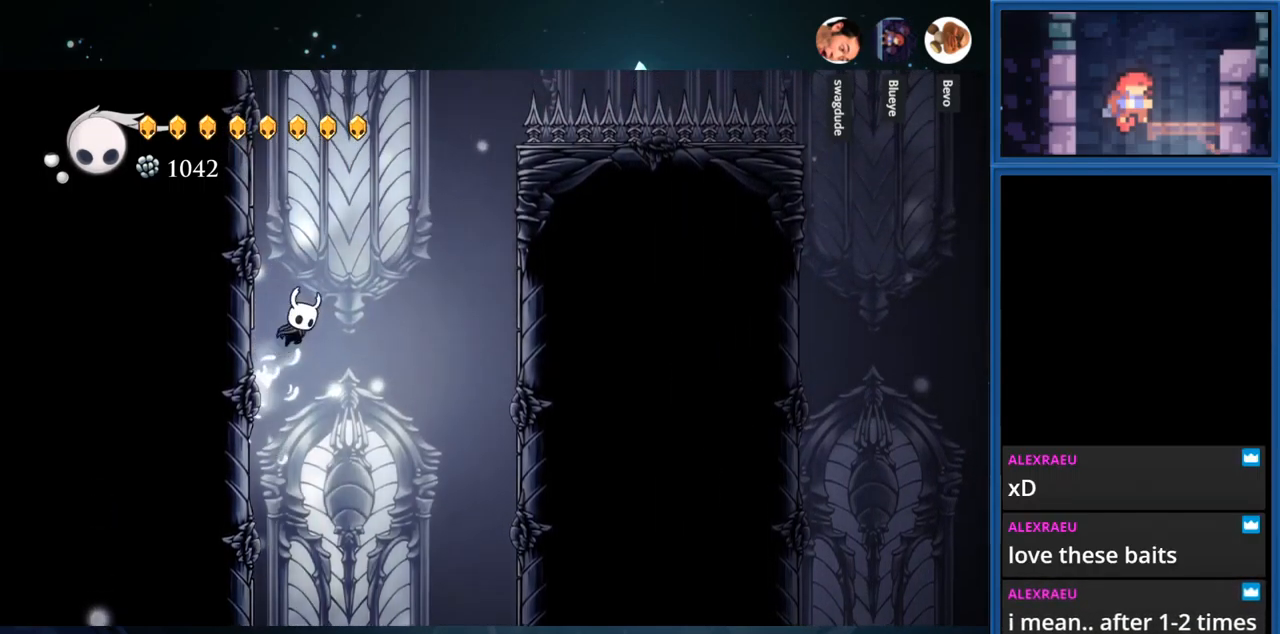
{"buttons": ["DPAD_LEFT"], "right_stick": "center", "events": [[167, "CROSS", "up"], [250, "CROSS", "down"], [500, "CROSS", "up"]]}
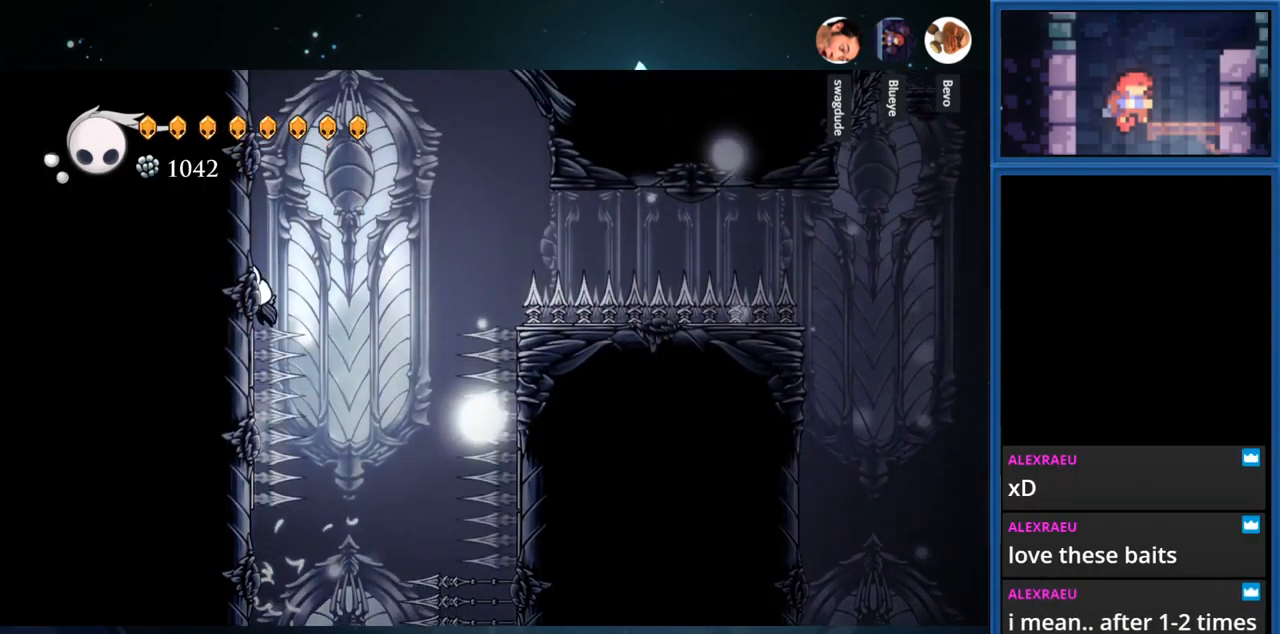
{"buttons": ["DPAD_LEFT"], "right_stick": "center", "events": [[67, "CROSS", "down"], [367, "CROSS", "up"]]}
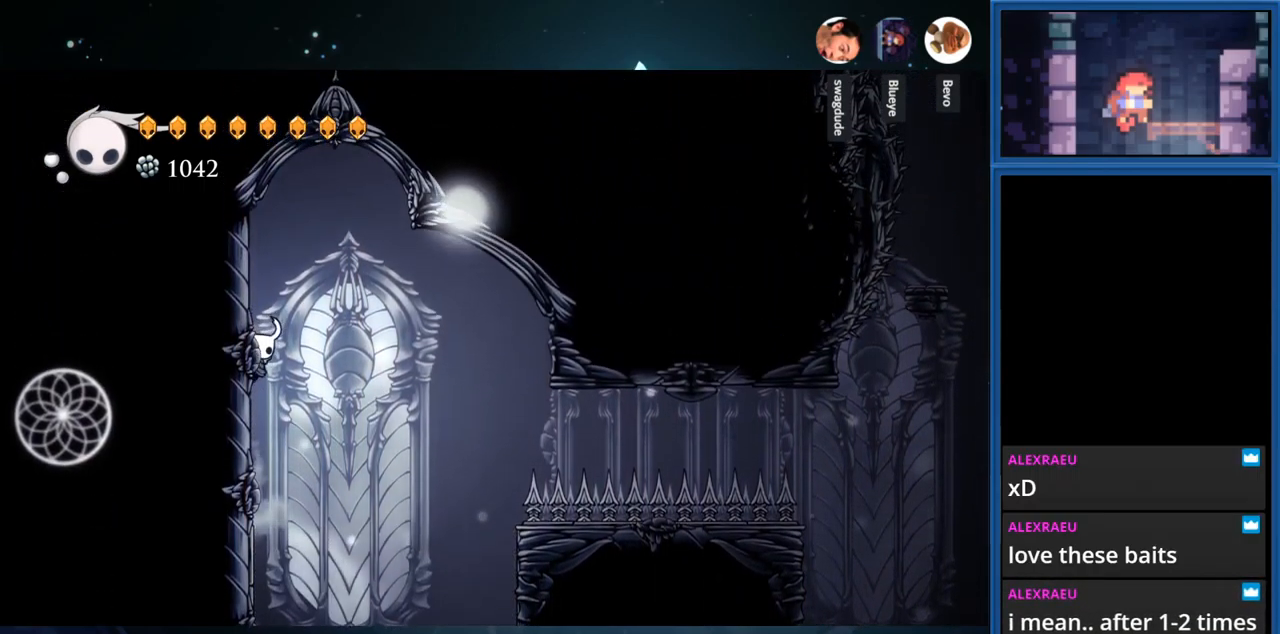
{"buttons": ["CROSS", "DPAD_LEFT"], "right_stick": "center", "events": [[17, "CROSS", "down"], [117, "CROSS", "up"], [484, "CROSS", "down"]]}
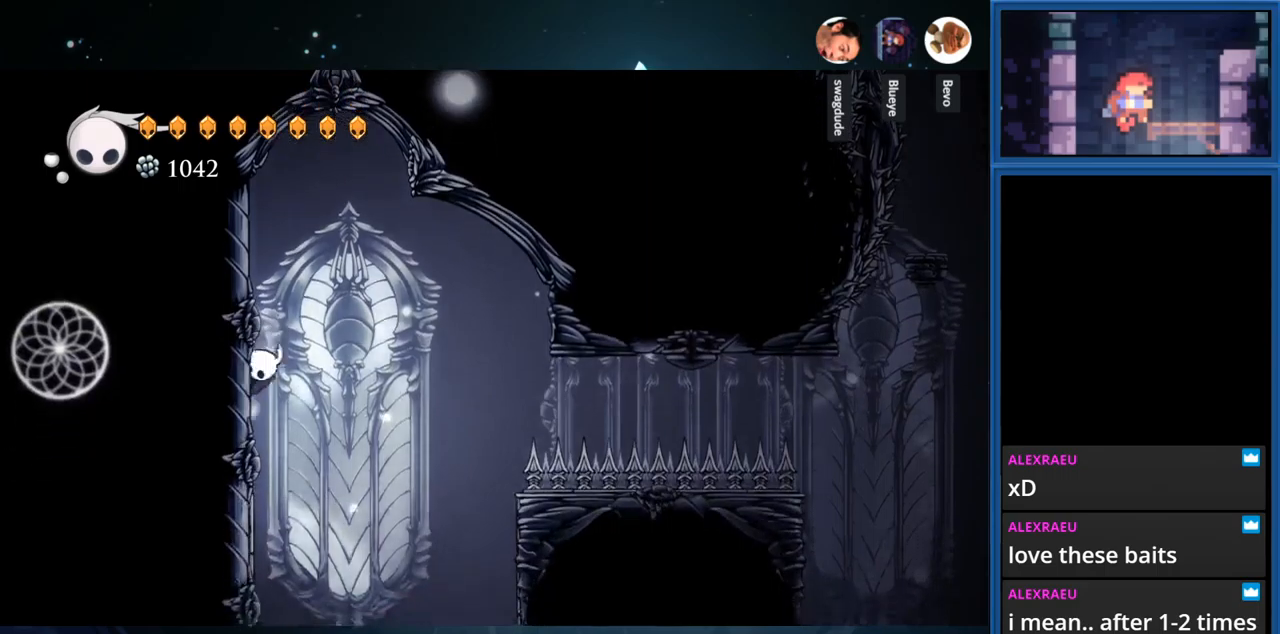
{"buttons": ["CROSS", "DPAD_LEFT"], "right_stick": "center", "events": [[133, "CROSS", "up"], [467, "CROSS", "down"]]}
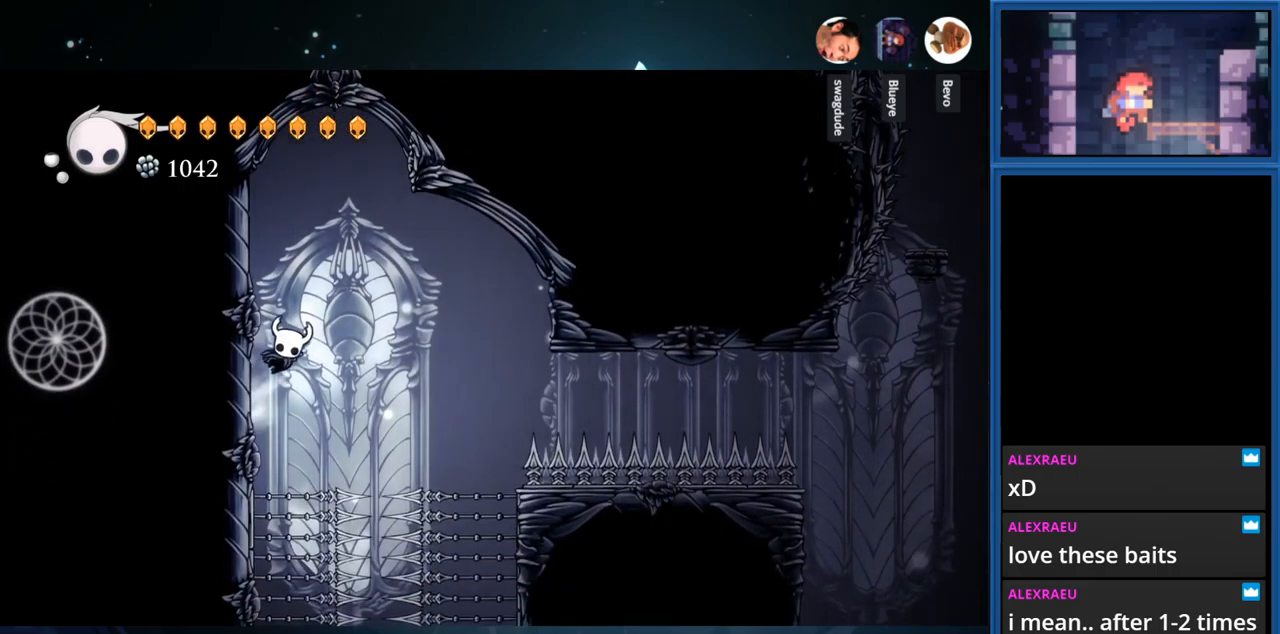
{"buttons": ["L2", "DPAD_LEFT"], "right_stick": "center", "events": [[83, "CROSS", "up"], [317, "L2", "down"]]}
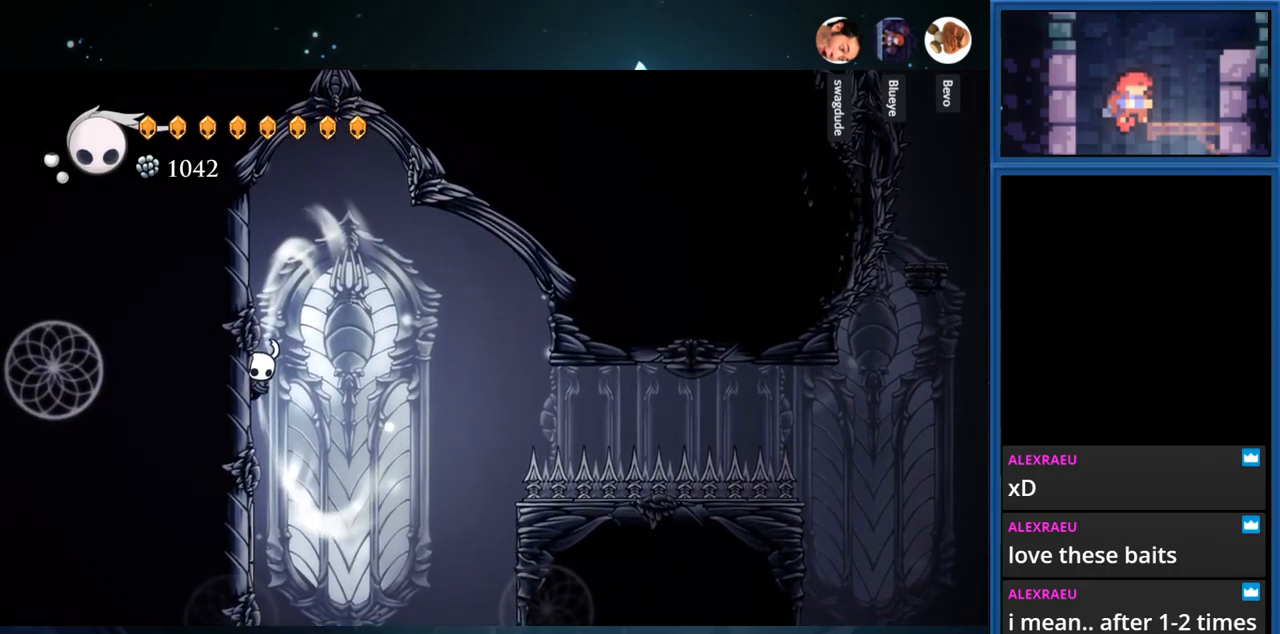
{"buttons": ["L2", "DPAD_LEFT"], "right_stick": "center", "events": []}
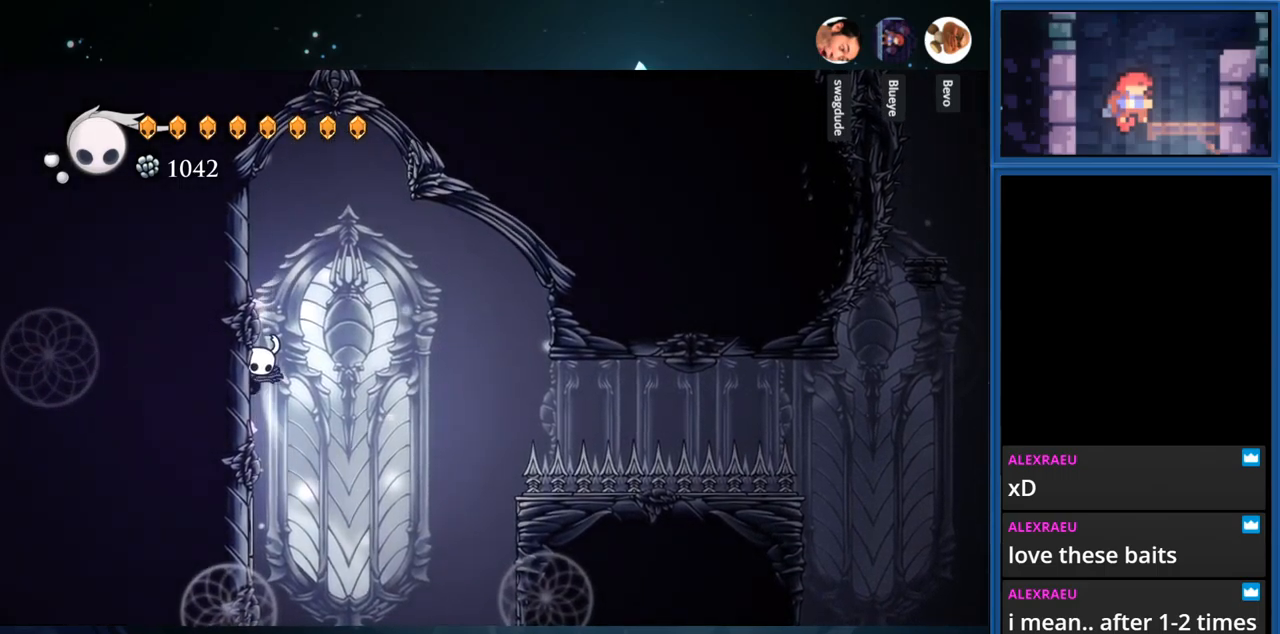
{"buttons": ["L2", "DPAD_LEFT"], "right_stick": "center", "events": []}
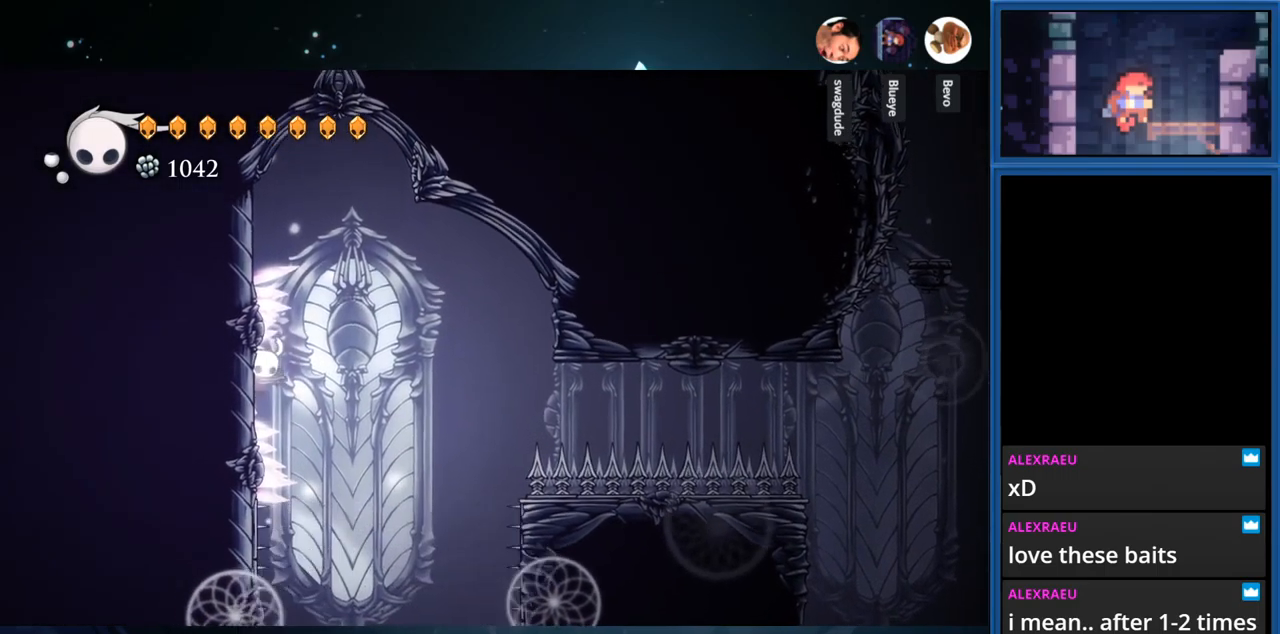
{"buttons": ["L2", "DPAD_RIGHT"], "right_stick": "center", "events": [[333, "DPAD_LEFT", "up"], [383, "DPAD_RIGHT", "down"]]}
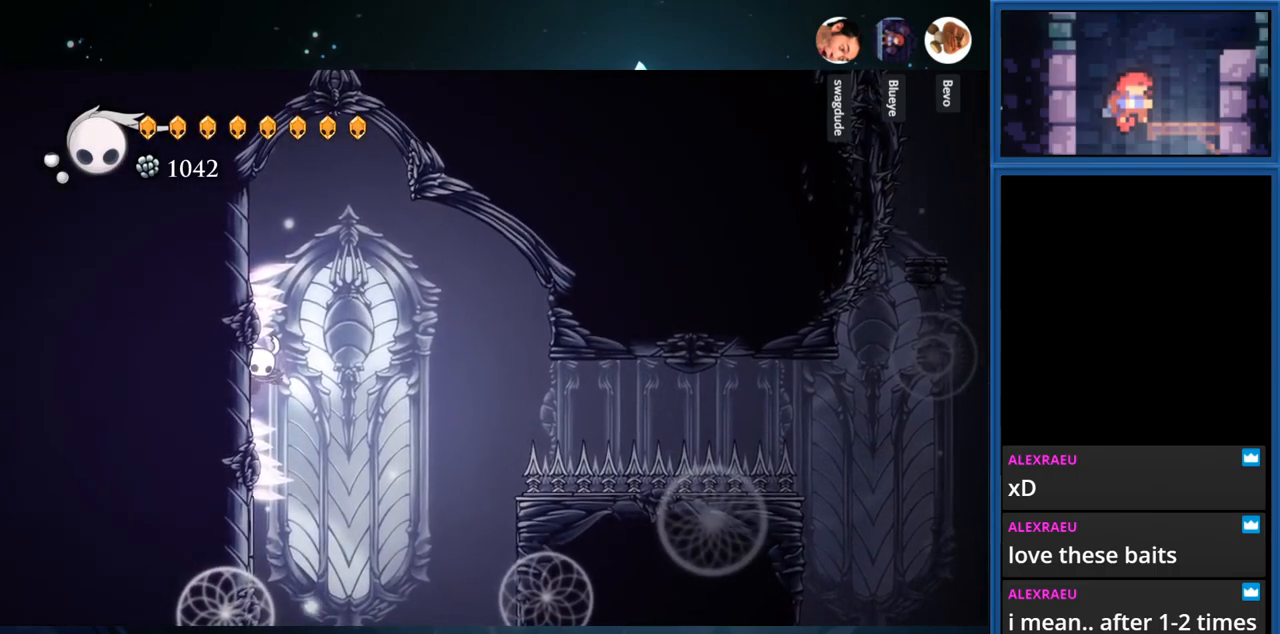
{"buttons": ["DPAD_RIGHT"], "right_stick": "center", "events": [[250, "L2", "up"]]}
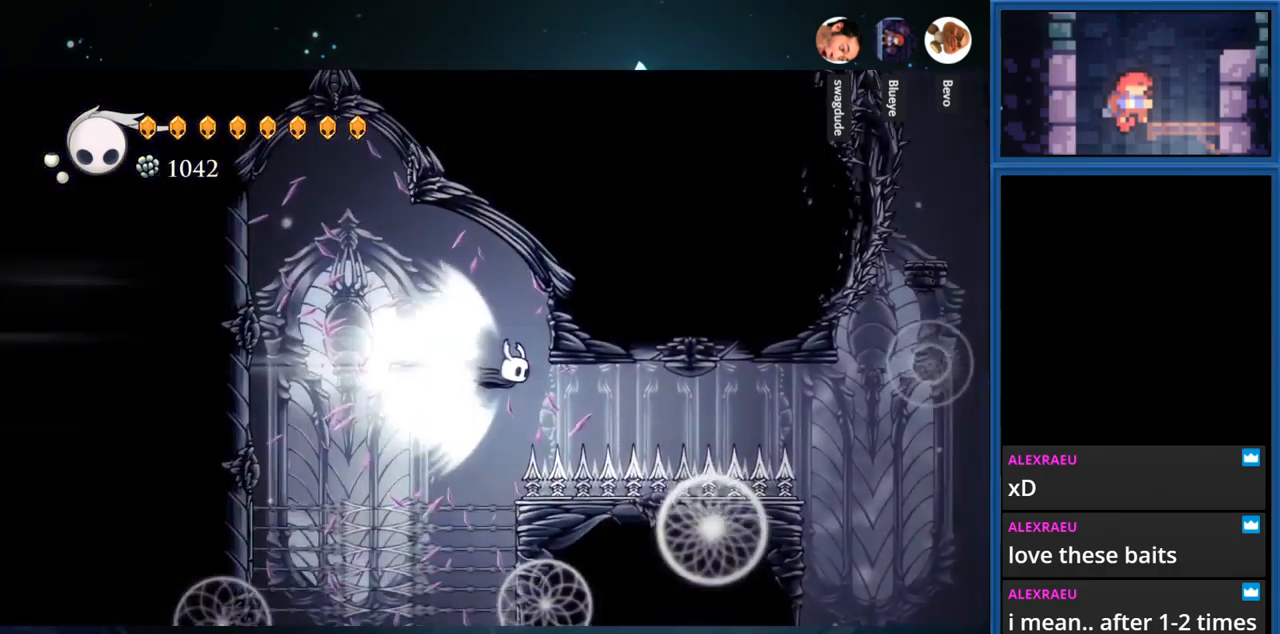
{"buttons": ["DPAD_RIGHT"], "right_stick": "center", "events": []}
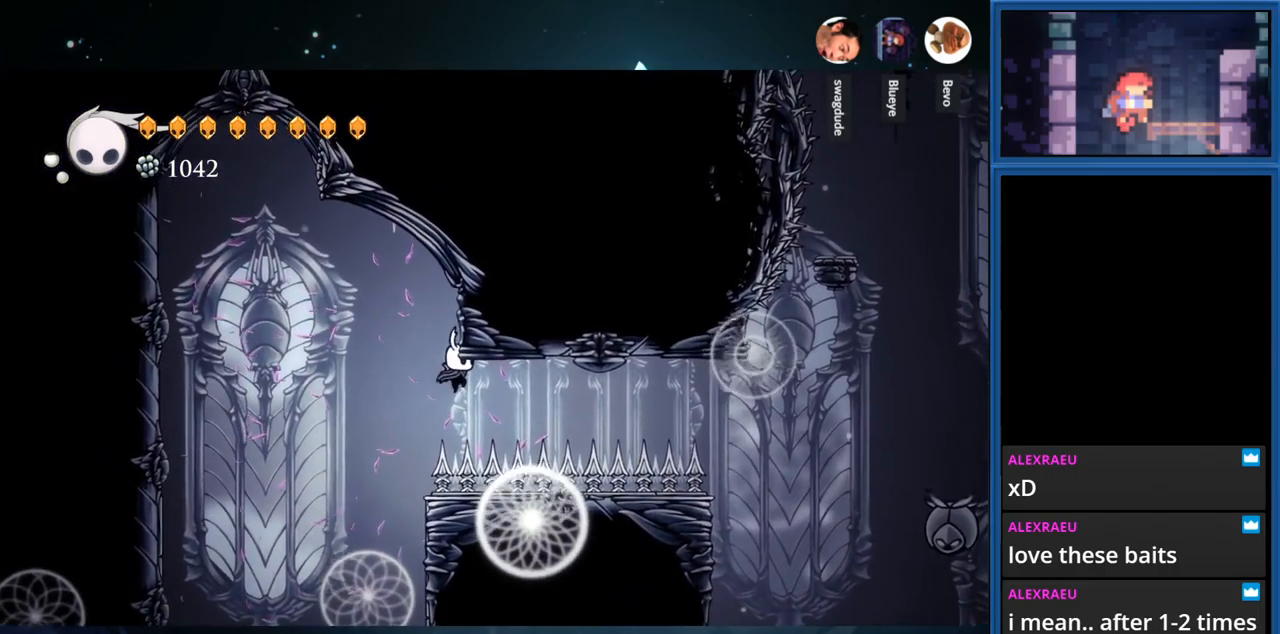
{"buttons": ["R1", "DPAD_LEFT"], "right_stick": "center", "events": [[133, "CROSS", "down"], [167, "DPAD_RIGHT", "up"], [233, "DPAD_LEFT", "down"], [417, "CROSS", "up"], [467, "R1", "down"]]}
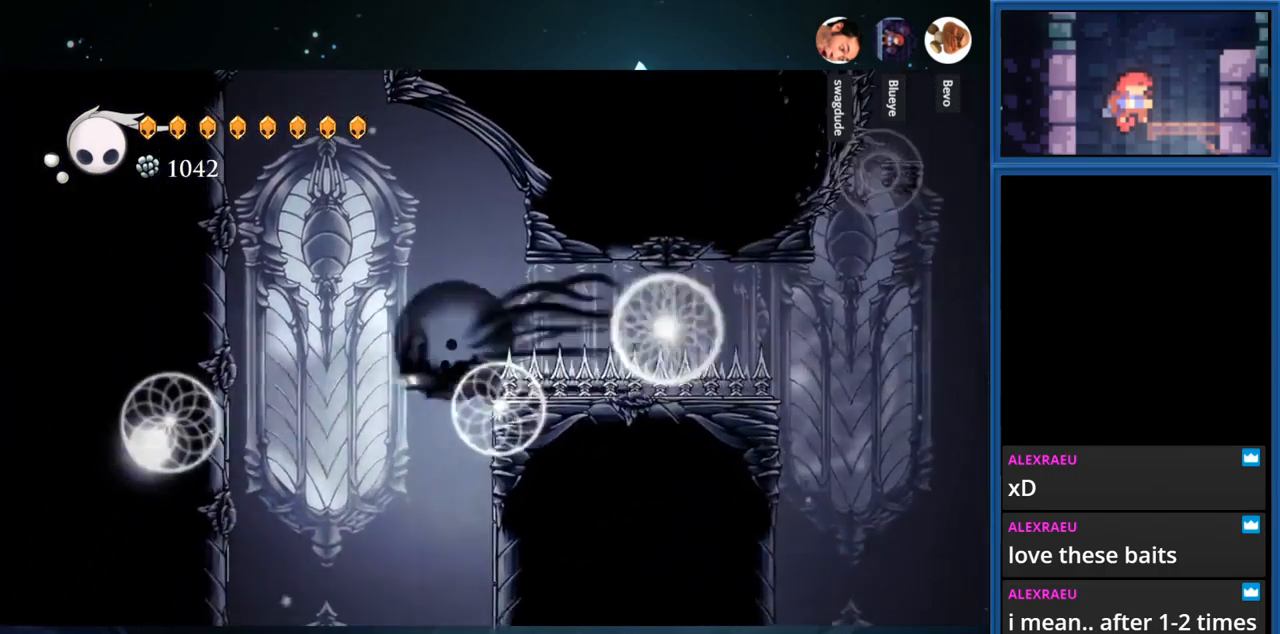
{"buttons": ["CROSS", "DPAD_LEFT"], "right_stick": "center", "events": [[183, "R1", "up"], [417, "CROSS", "down"]]}
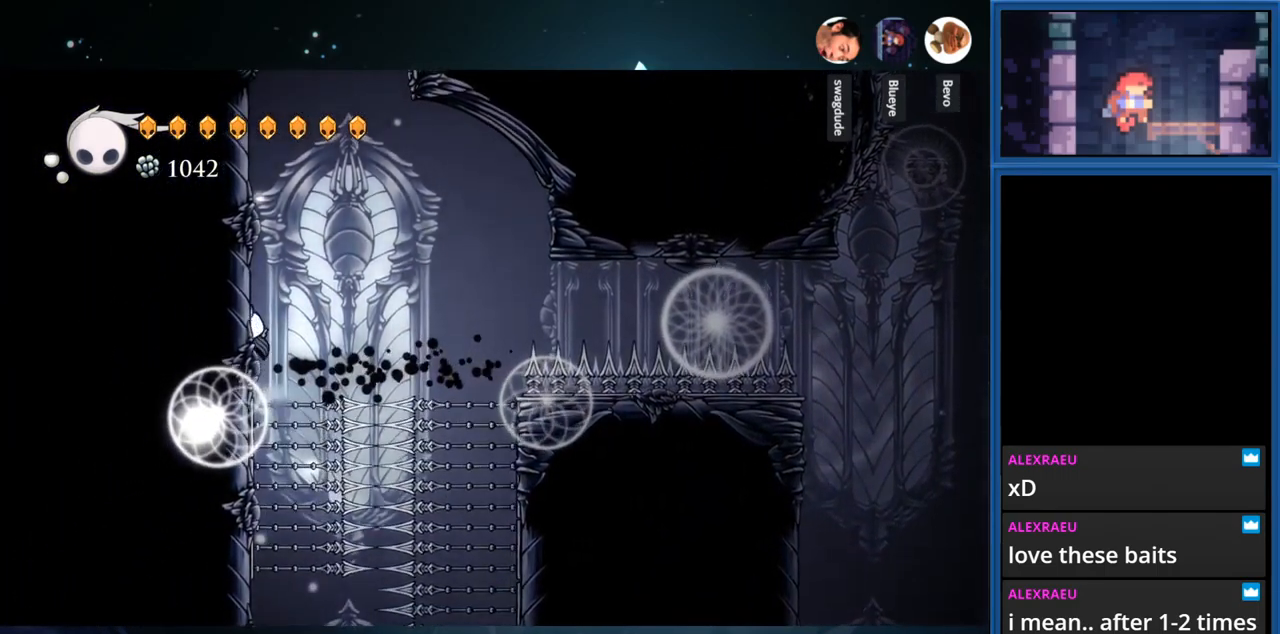
{"buttons": ["L2", "DPAD_LEFT"], "right_stick": "center", "events": [[100, "CROSS", "up"], [217, "L2", "down"]]}
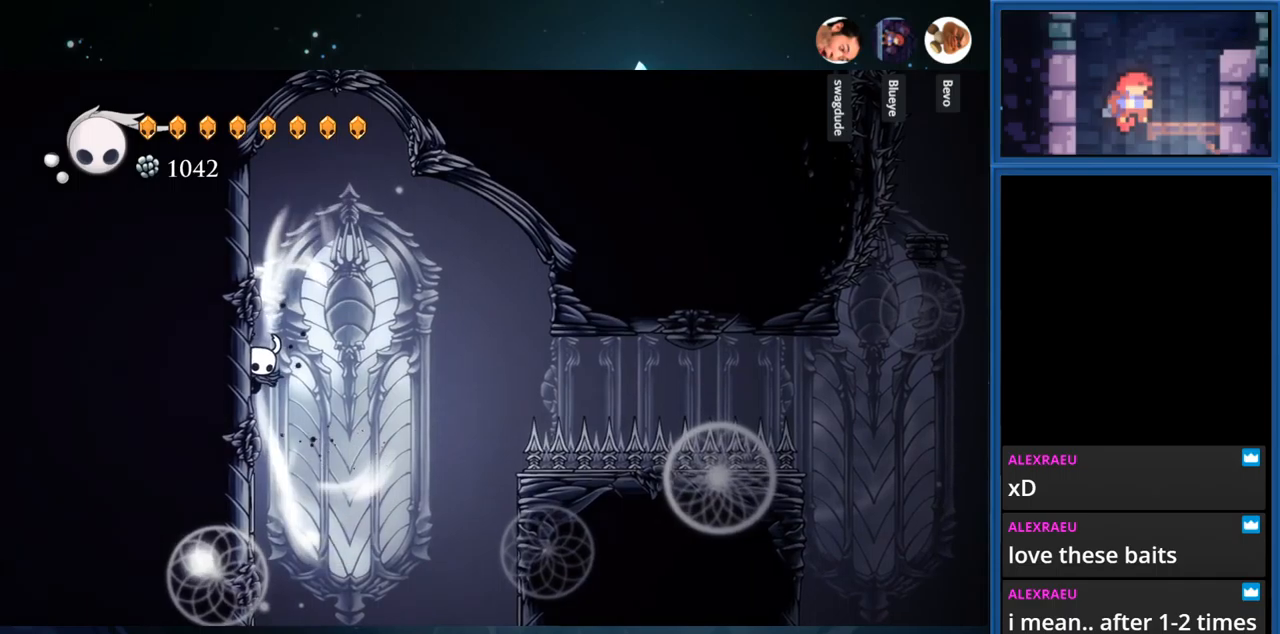
{"buttons": ["L2", "DPAD_RIGHT"], "right_stick": "center", "events": [[83, "DPAD_LEFT", "up"], [217, "DPAD_RIGHT", "down"]]}
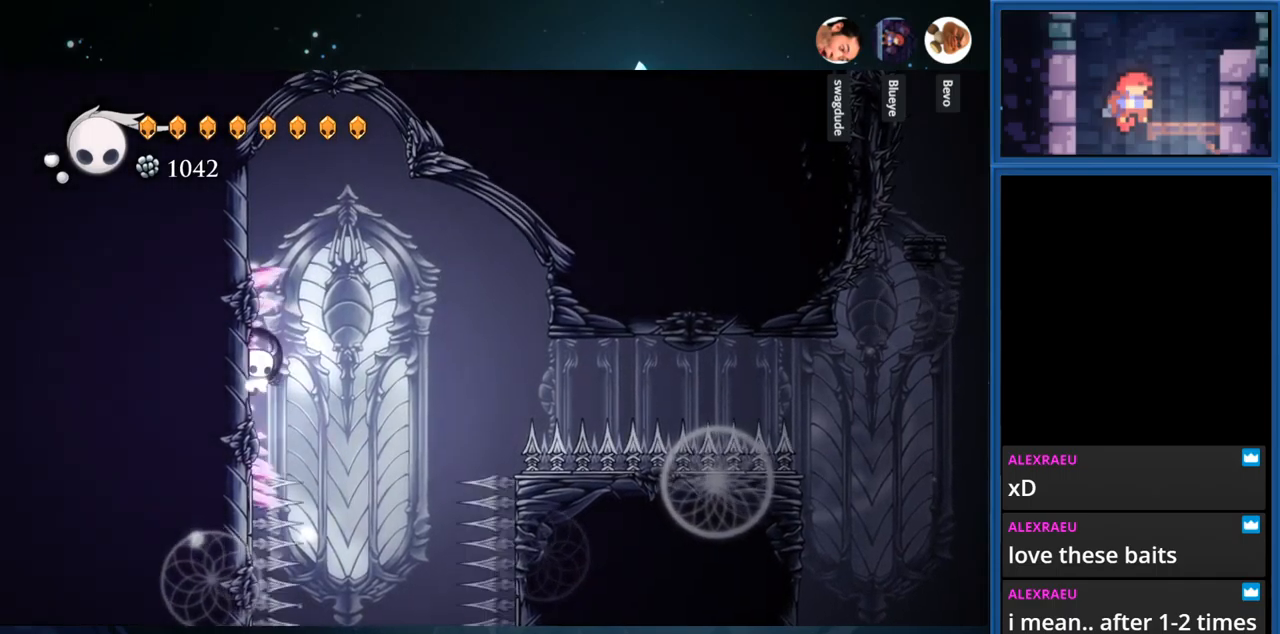
{"buttons": ["DPAD_RIGHT"], "right_stick": "center", "events": [[250, "L2", "up"]]}
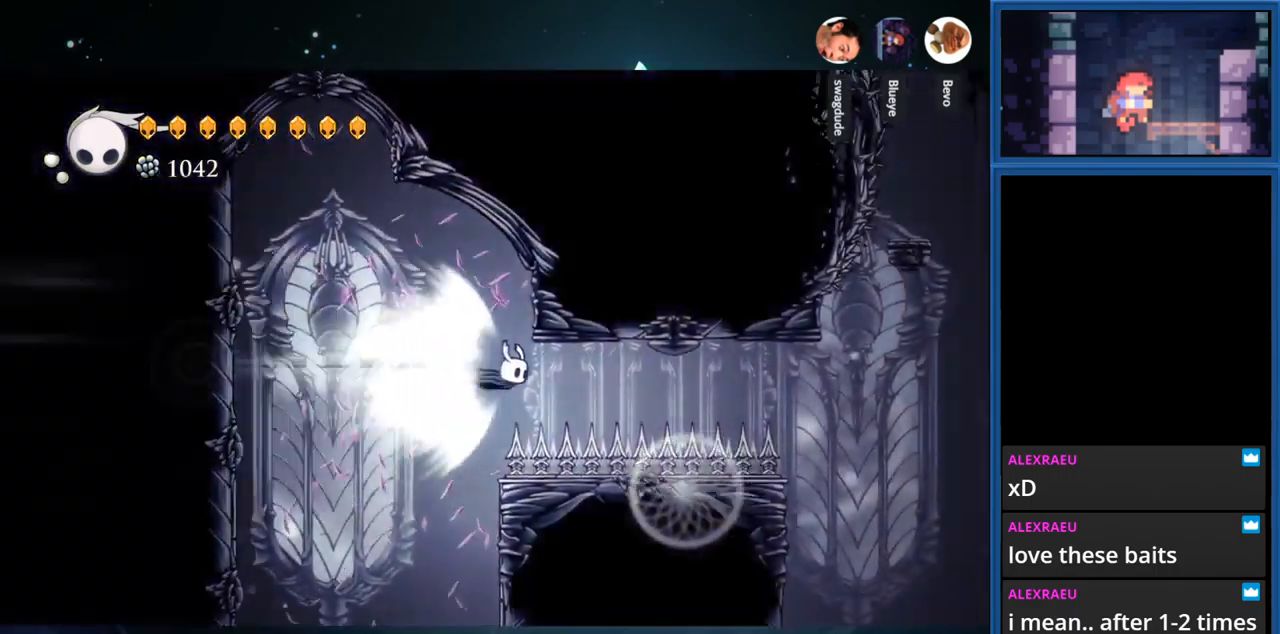
{"buttons": ["CROSS", "DPAD_LEFT"], "right_stick": "center", "events": [[367, "DPAD_RIGHT", "up"], [400, "CROSS", "down"], [433, "DPAD_LEFT", "down"]]}
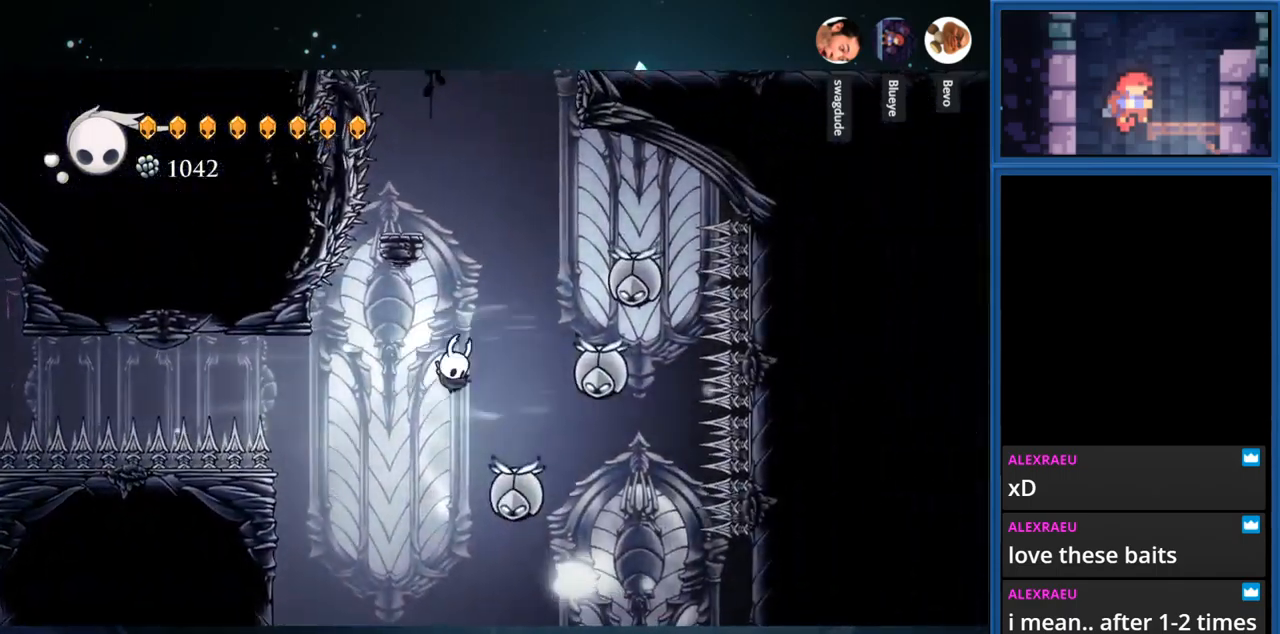
{"buttons": ["SQUARE", "DPAD_DOWN"], "right_stick": "center", "events": [[133, "CROSS", "up"], [150, "DPAD_DOWN", "down"], [150, "DPAD_LEFT", "up"], [217, "SQUARE", "down"], [417, "SQUARE", "up"], [500, "SQUARE", "down"]]}
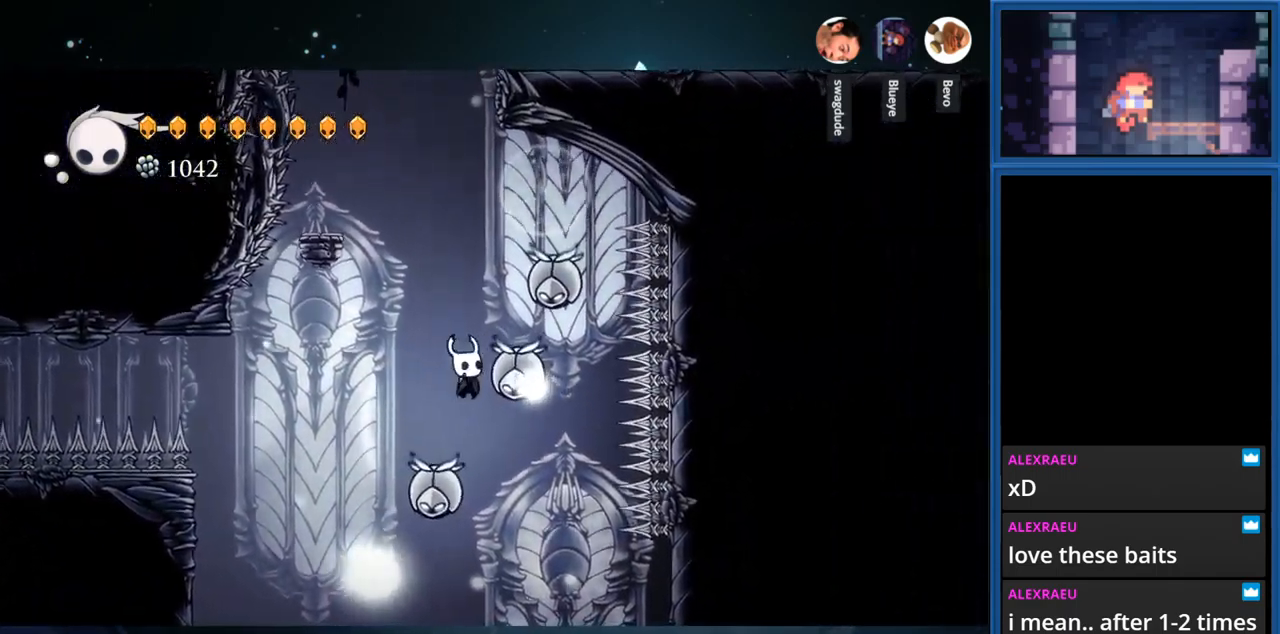
{"buttons": ["CROSS"], "right_stick": "center", "events": [[217, "SQUARE", "up"], [250, "DPAD_DOWN", "up"], [283, "DPAD_LEFT", "down"], [317, "CROSS", "down"], [450, "DPAD_LEFT", "up"]]}
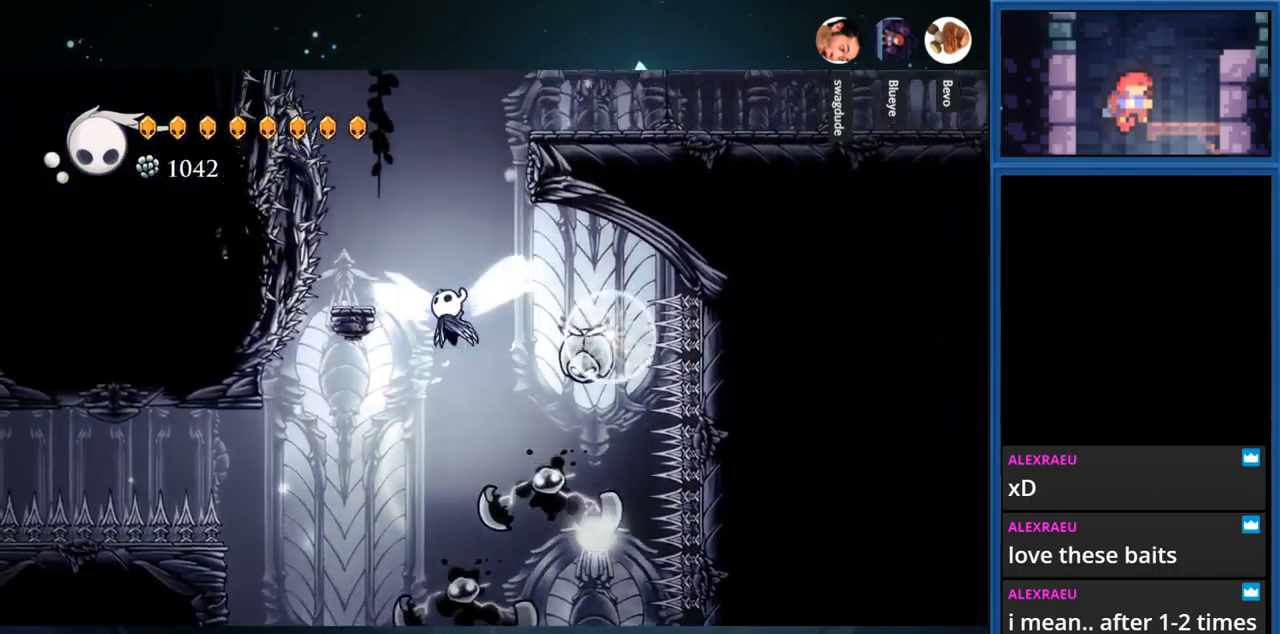
{"buttons": [], "right_stick": "center", "events": [[133, "DPAD_LEFT", "down"], [367, "CROSS", "up"], [417, "DPAD_LEFT", "up"]]}
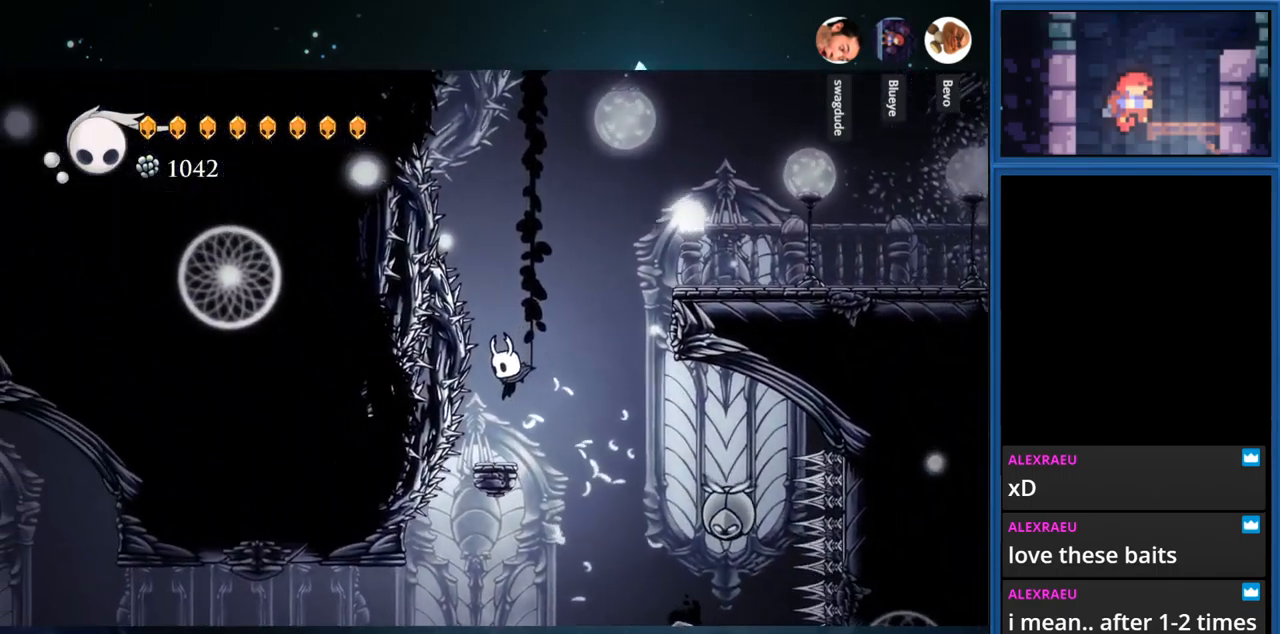
{"buttons": ["DPAD_RIGHT"], "right_stick": "center", "events": [[183, "CROSS", "down"], [233, "DPAD_RIGHT", "down"], [450, "CROSS", "up"]]}
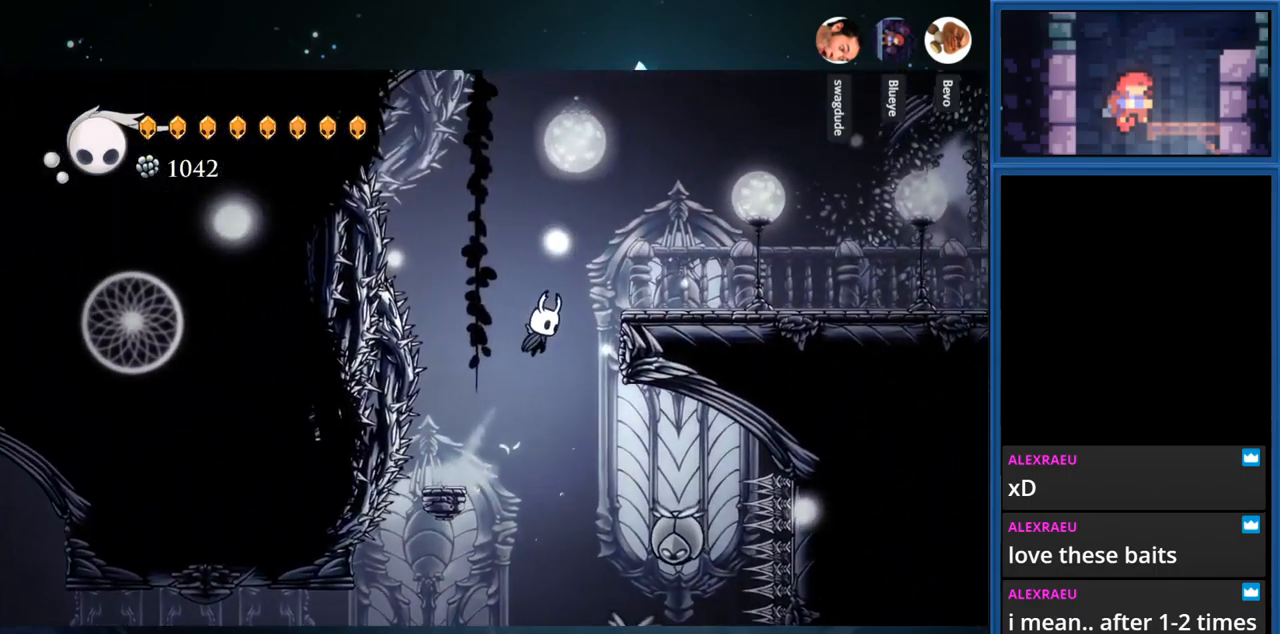
{"buttons": ["DPAD_RIGHT"], "right_stick": "center", "events": [[33, "CROSS", "down"], [350, "CROSS", "up"]]}
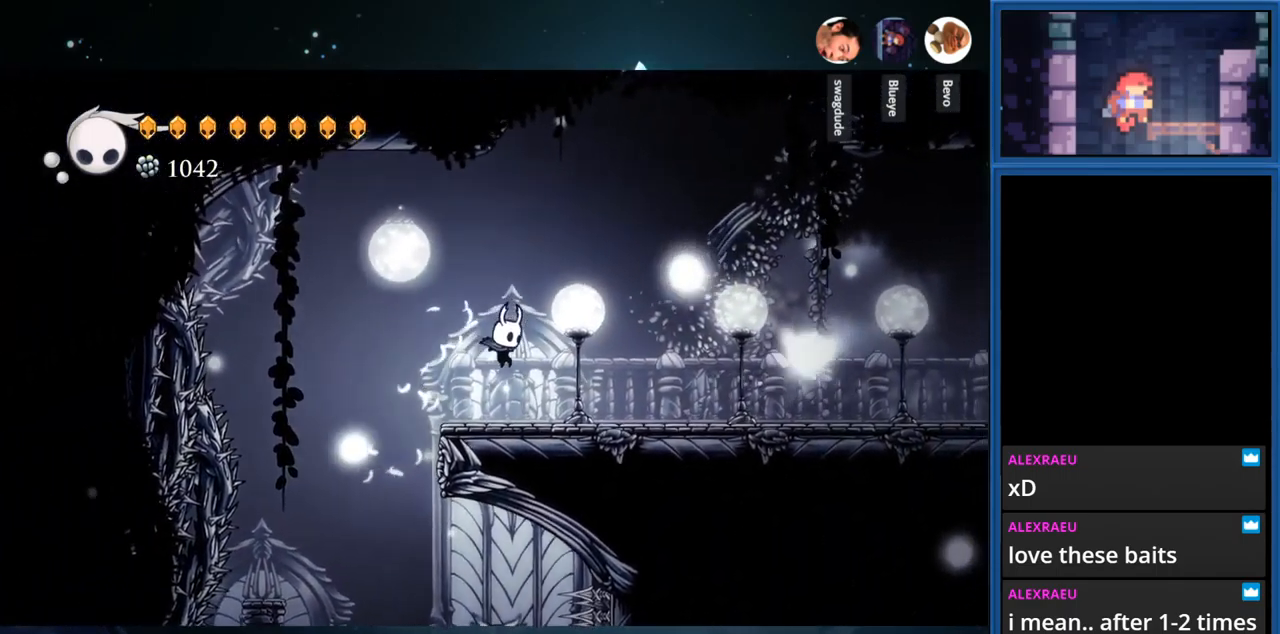
{"buttons": ["DPAD_RIGHT"], "right_stick": "center", "events": [[317, "R1", "down"], [483, "R1", "up"]]}
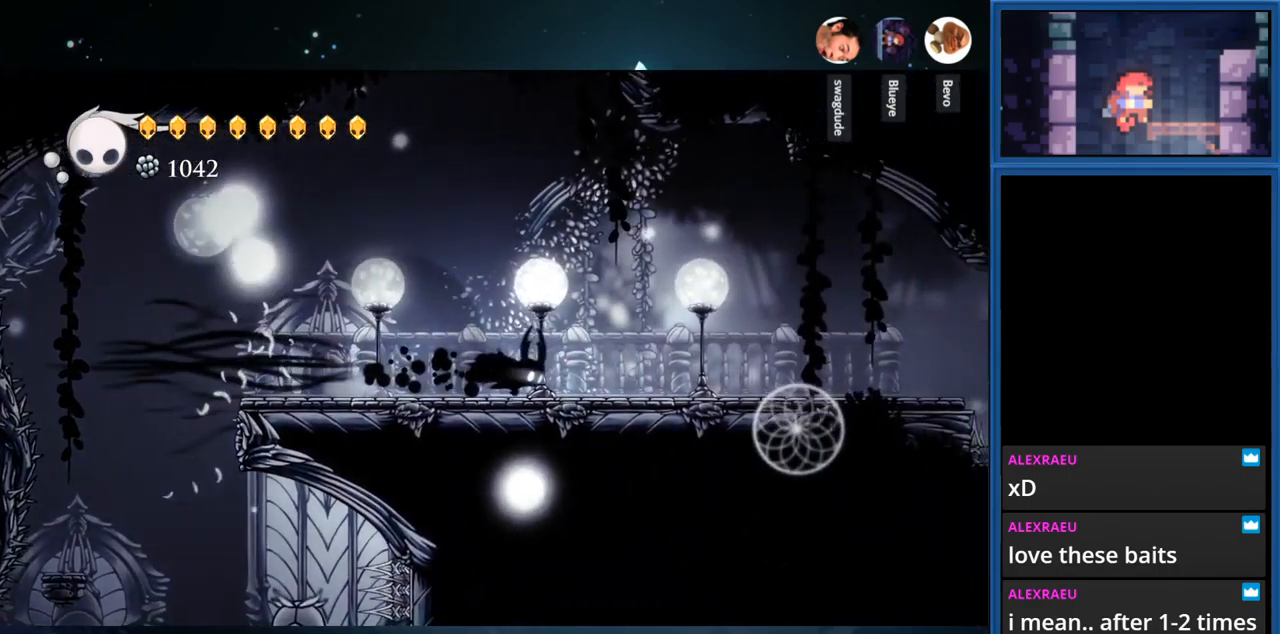
{"buttons": ["DPAD_RIGHT"], "right_stick": "center", "events": []}
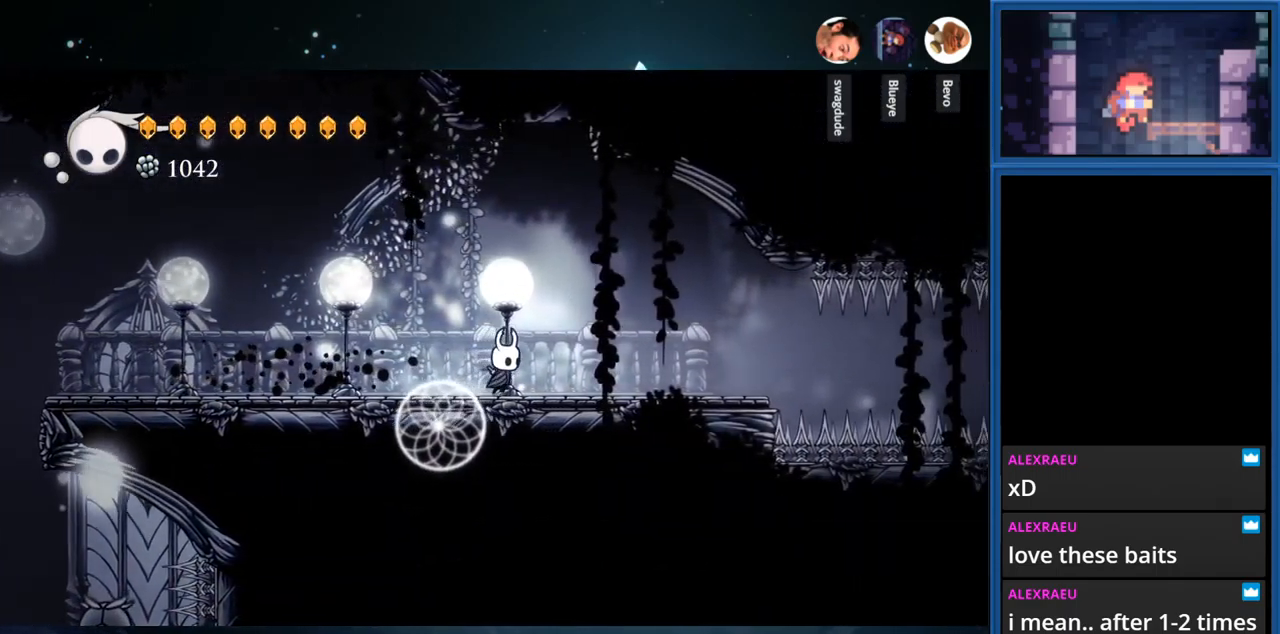
{"buttons": ["DPAD_RIGHT"], "right_stick": "center", "events": []}